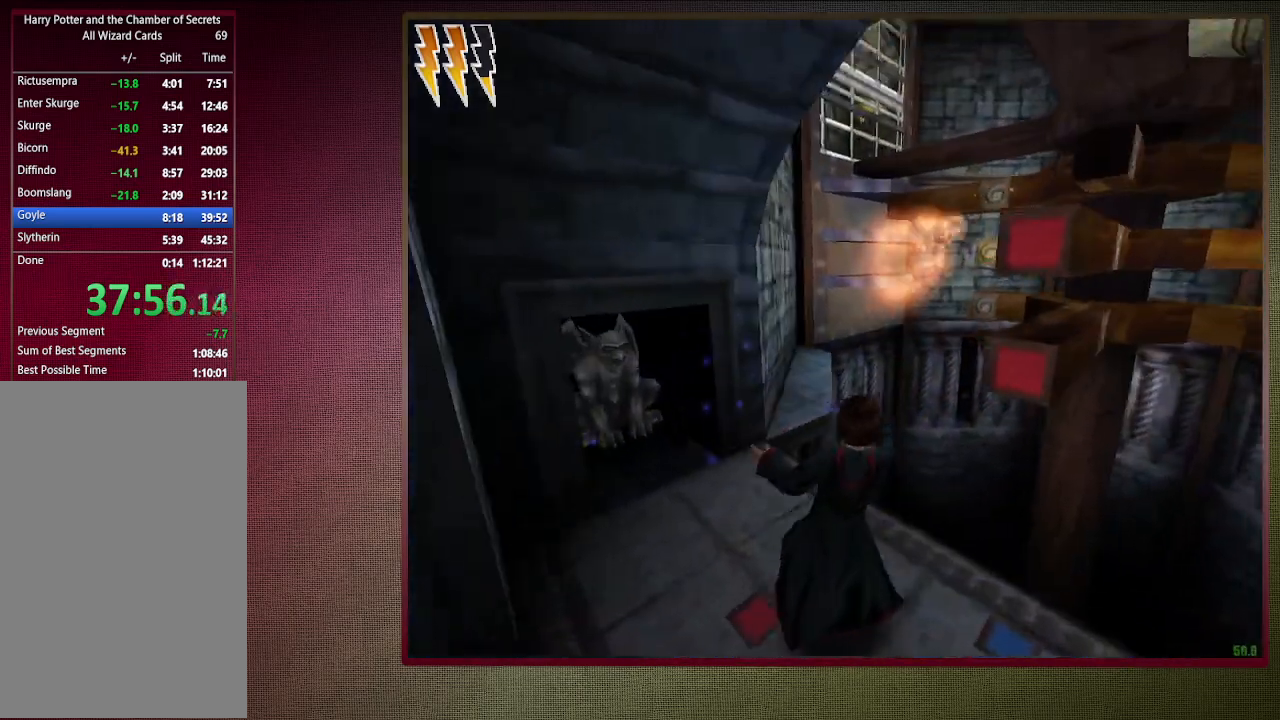
Gameplay with keyboard and mouse; each line is a JSON object with the keys and mouse buttons held at the frame after it. "events" lists presses ("down") and releases ("up") of "a", "alt", "c", "ctrl", "d", "down", "e", "f1", "left", "q", "return", "right", "s", "shift", "space", "tab", "up", "v", "w", "x", "z", "mouse_left", "mouse_wheel" and "mouse_right" between this image and that frame as [ms after this image, input, new state], when the widget could be followed in between. "mouse_left", "mouse_wheel", "mouse_right" = the "left", "wheel", "right" buttons of the "mouse" list. No other keys are recorded. "wheel" means that the mouse wheel is clicked or scrolled. Mouse movement is not recorded. Not read: other_keys.
{"keys": ["space"], "mouse": [], "events": [[217, "d", "up"], [400, "s", "up"]]}
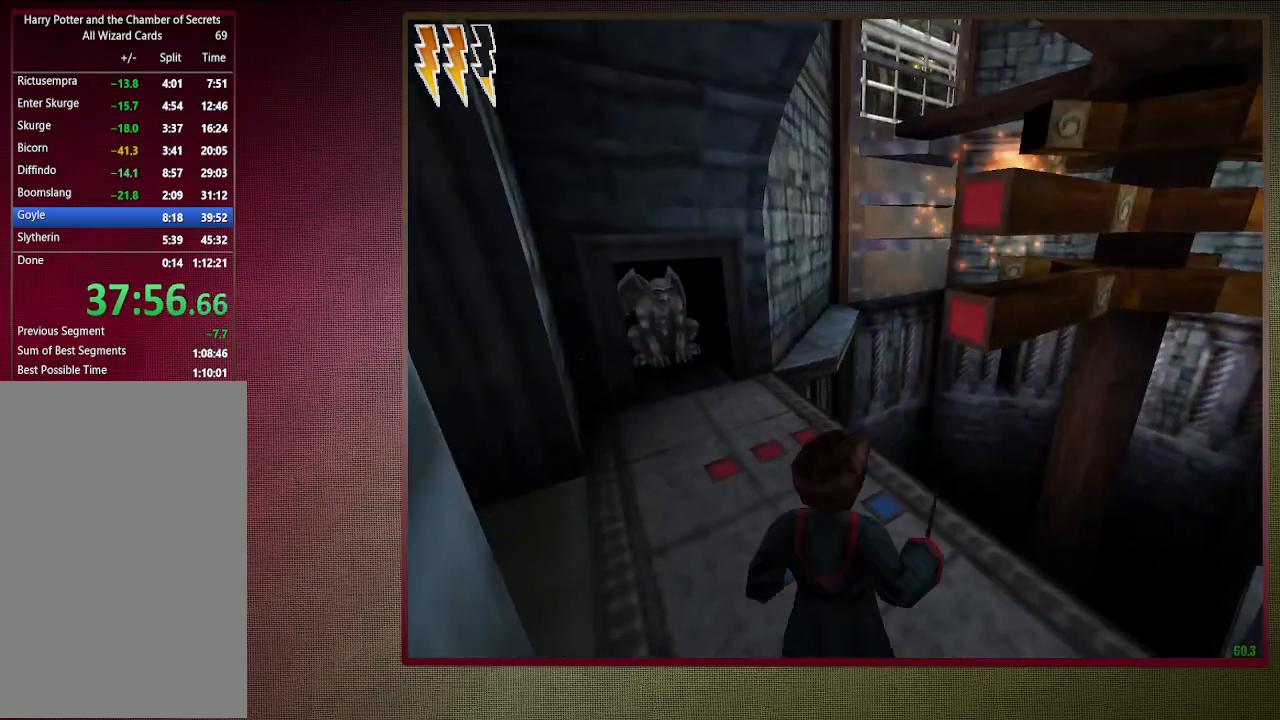
{"keys": ["shift", "space", "w"], "mouse": [], "events": [[133, "w", "down"], [183, "shift", "down"]]}
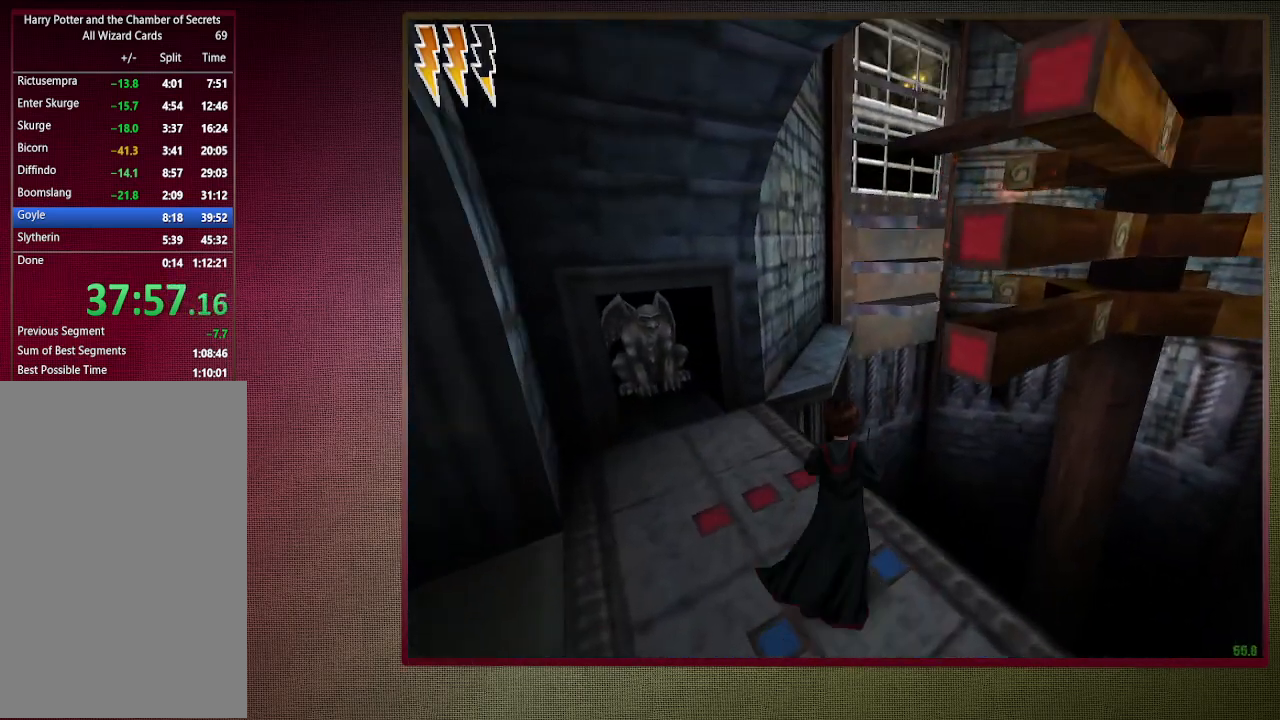
{"keys": ["shift", "space", "w"], "mouse": [], "events": []}
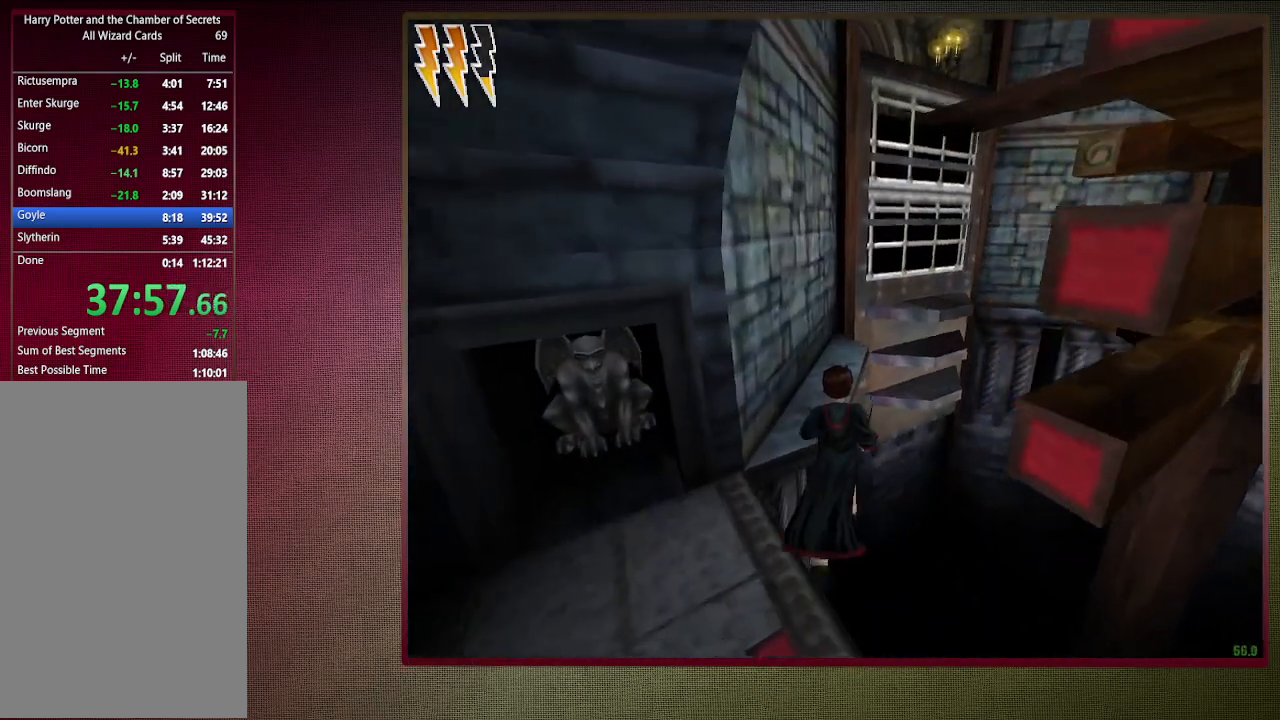
{"keys": [], "mouse": [], "events": [[233, "w", "up"], [267, "shift", "up"], [267, "space", "up"]]}
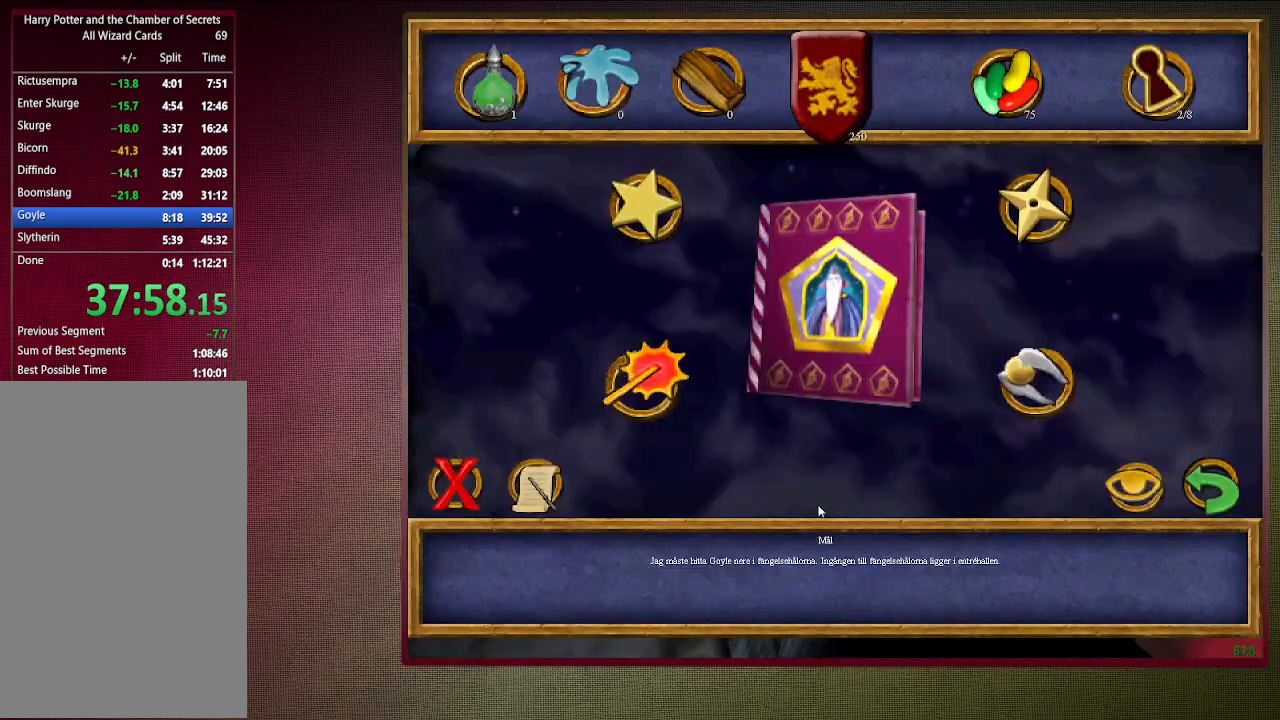
{"keys": [], "mouse": ["left"], "events": [[417, "mouse_left", "down"]]}
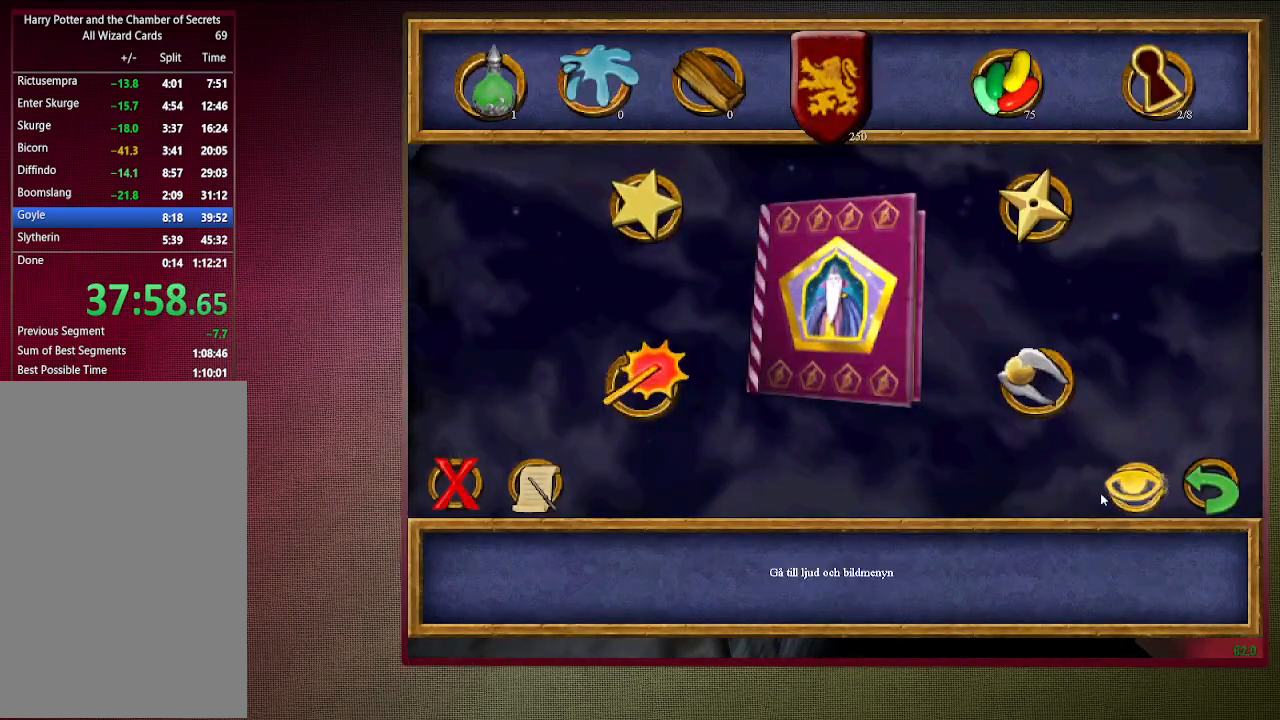
{"keys": [], "mouse": [], "events": [[17, "f1", "down"], [17, "mouse_left", "up"], [100, "f1", "up"]]}
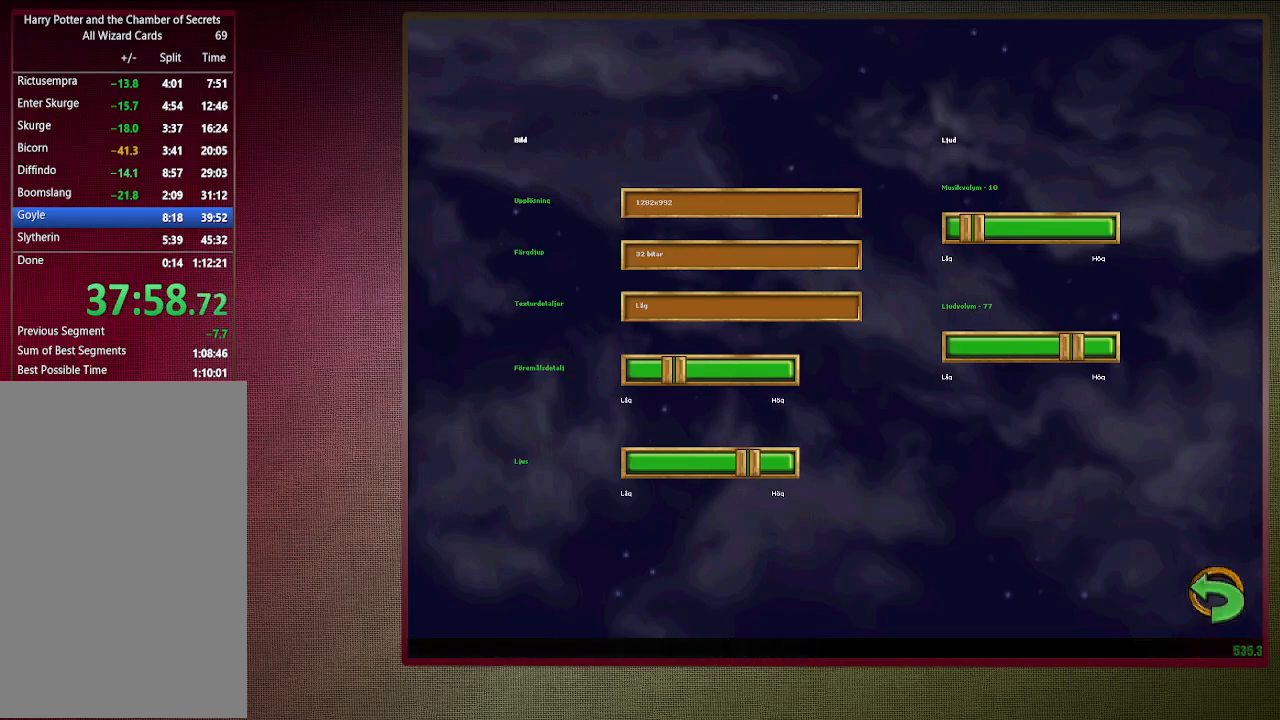
{"keys": ["left"], "mouse": [], "events": [[33, "mouse_left", "down"], [117, "mouse_left", "up"], [117, "right", "down"], [217, "left", "down"], [217, "mouse_left", "down"], [267, "right", "up"], [317, "mouse_left", "up"], [367, "right", "down"], [400, "left", "up"], [400, "mouse_left", "down"], [450, "left", "down"], [500, "mouse_left", "up"], [500, "right", "up"]]}
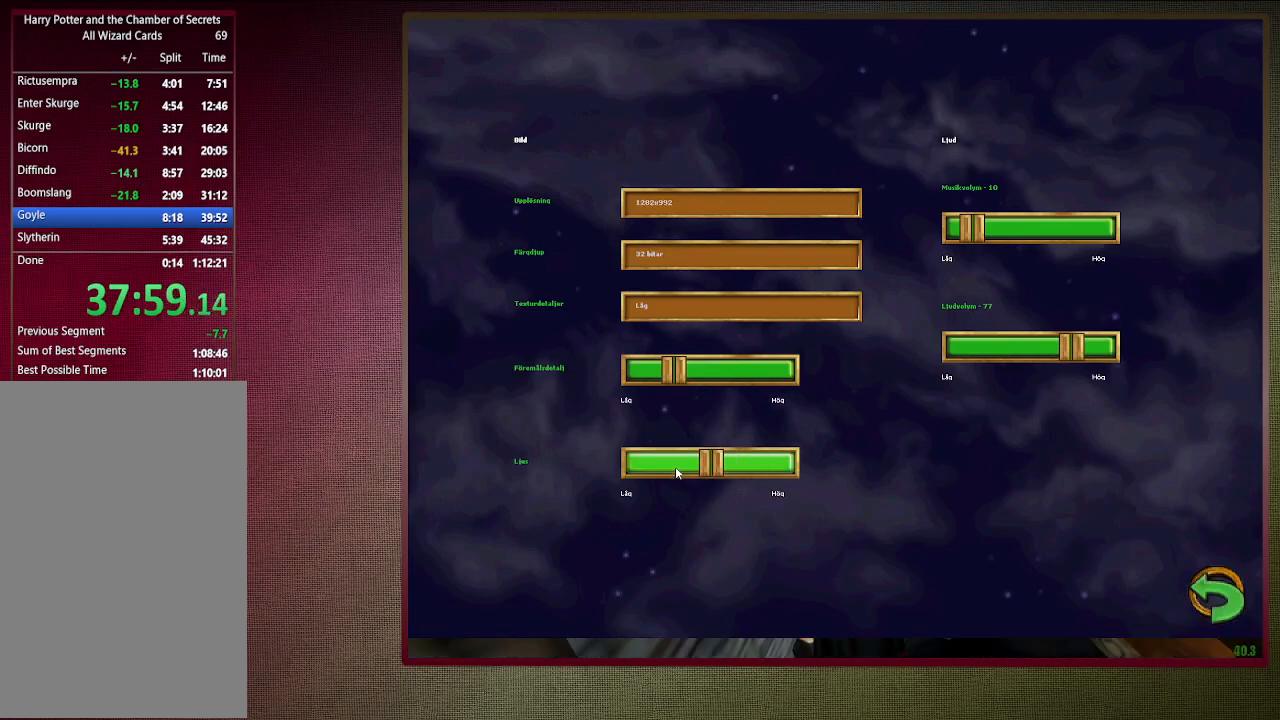
{"keys": ["left"], "mouse": ["left"], "events": [[100, "left", "up"], [100, "mouse_left", "down"], [100, "right", "down"], [200, "left", "down"], [200, "mouse_left", "up"], [200, "right", "up"], [283, "mouse_left", "down"], [317, "left", "up"], [317, "right", "down"], [367, "mouse_left", "up"], [417, "left", "down"], [417, "right", "up"], [467, "mouse_left", "down"]]}
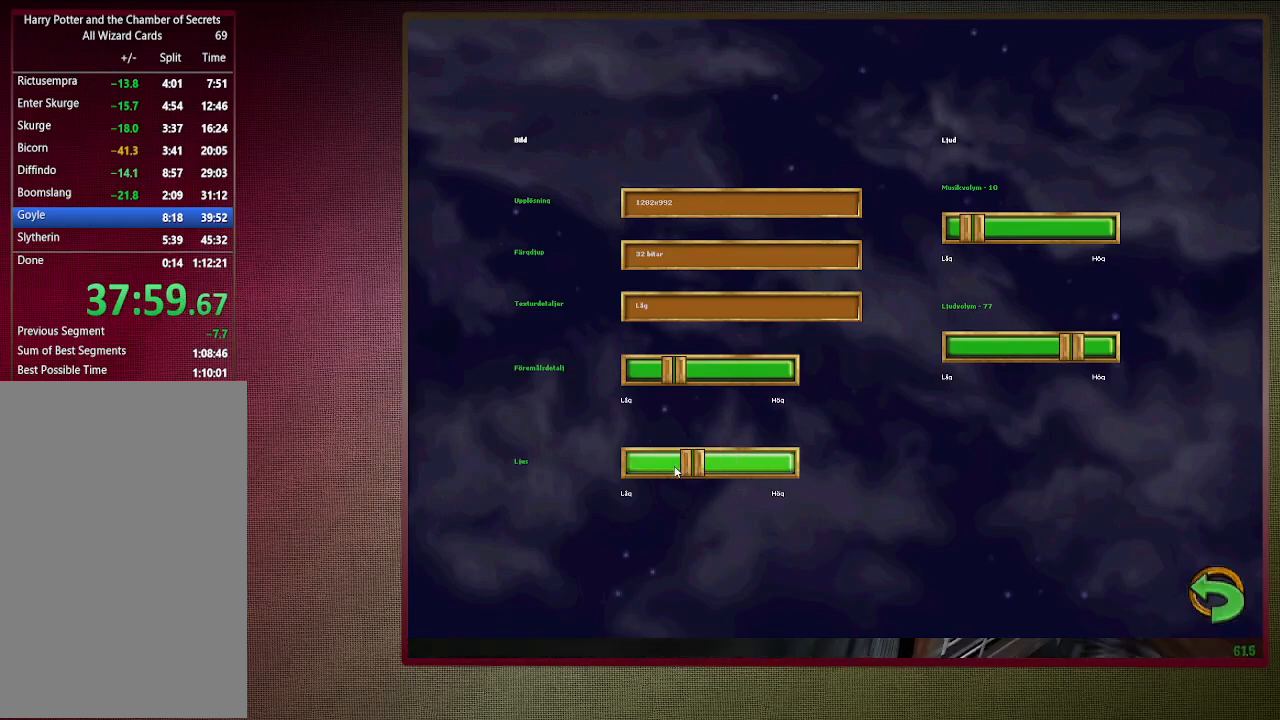
{"keys": [], "mouse": [], "events": [[17, "left", "up"], [17, "right", "down"], [67, "left", "down"], [67, "mouse_left", "up"], [117, "right", "up"], [200, "left", "up"]]}
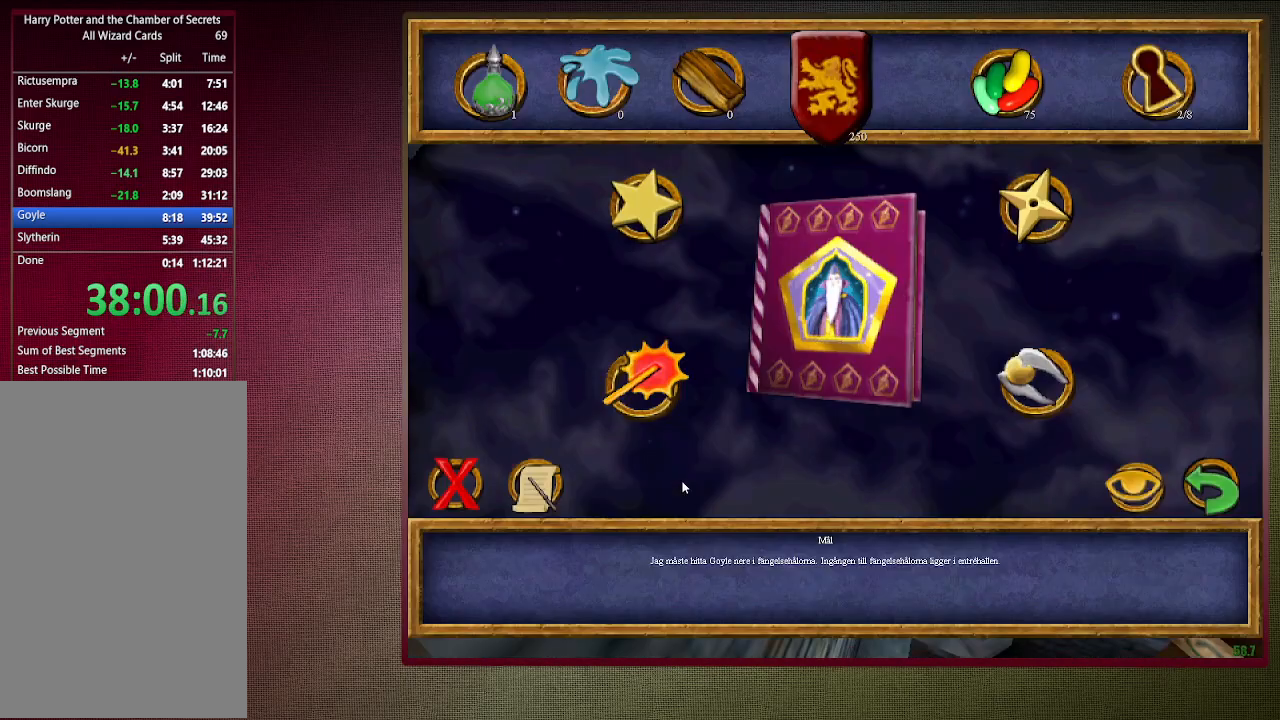
{"keys": [], "mouse": [], "events": []}
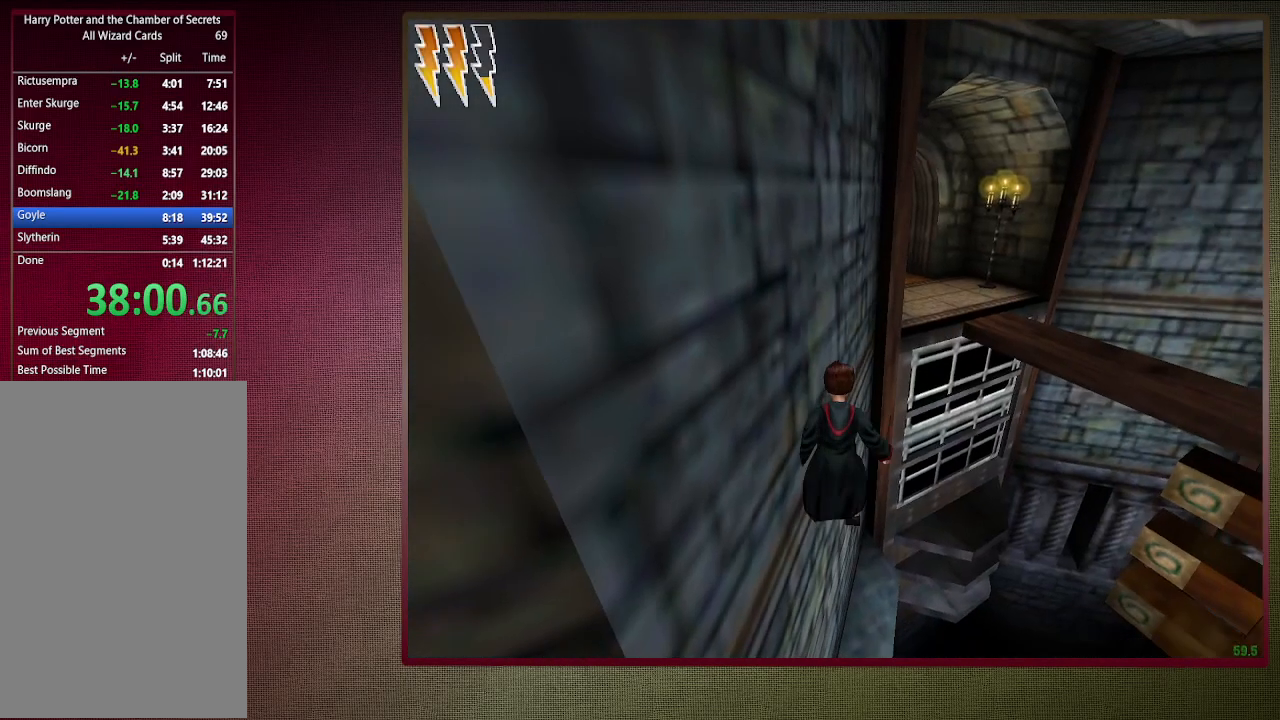
{"keys": ["d", "shift", "space", "w"], "mouse": ["left", "right"], "events": [[100, "w", "down"], [150, "shift", "down"], [150, "space", "down"], [417, "d", "down"], [417, "mouse_left", "down"], [417, "mouse_right", "down"]]}
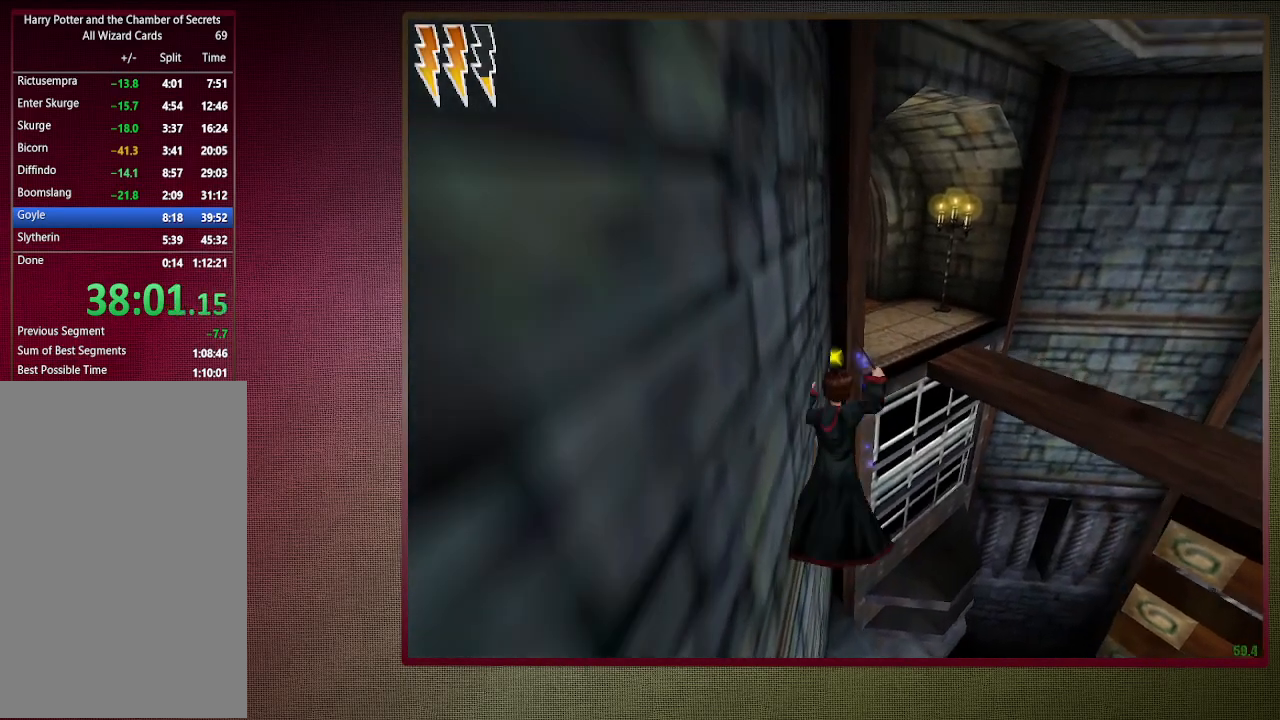
{"keys": ["d", "shift", "space", "w"], "mouse": ["left"], "events": [[17, "shift", "up"], [67, "w", "up"], [117, "mouse_left", "up"], [150, "mouse_right", "up"], [200, "mouse_left", "down"], [333, "mouse_left", "up"], [383, "mouse_left", "down"], [433, "shift", "down"], [433, "w", "down"]]}
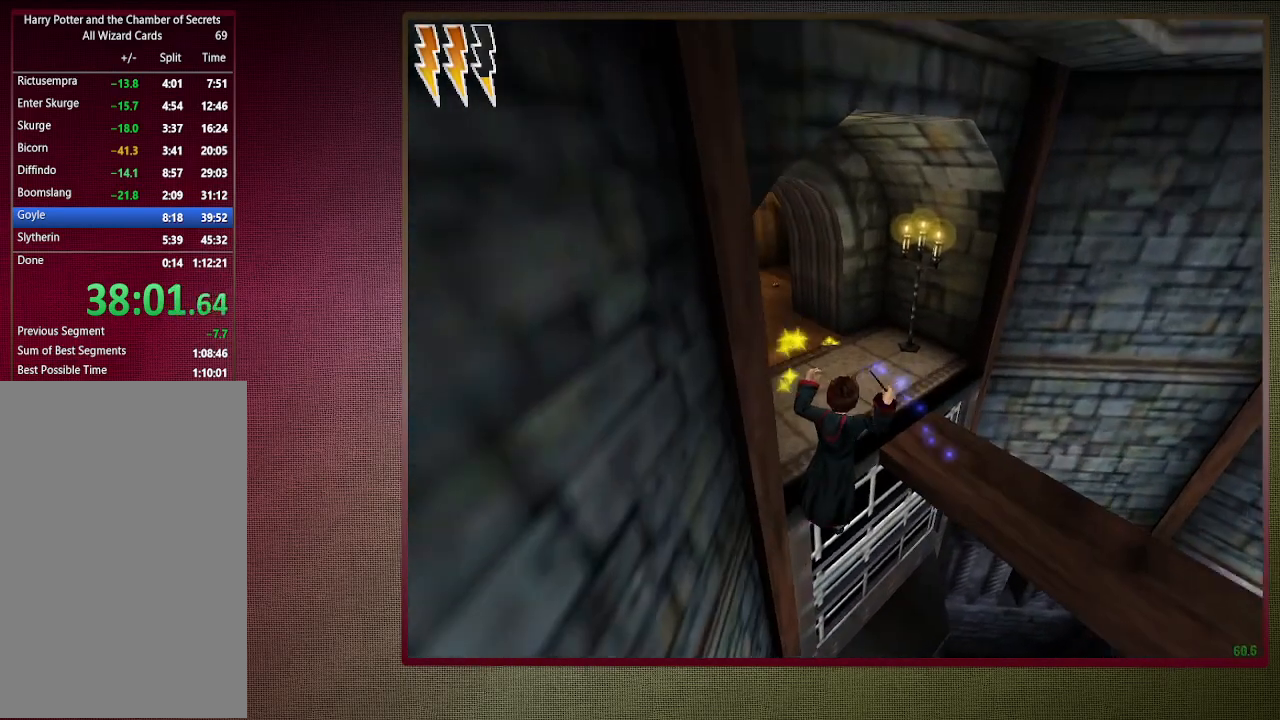
{"keys": ["shift", "space", "w"], "mouse": [], "events": [[33, "mouse_left", "up"], [83, "d", "up"], [83, "mouse_left", "down"], [133, "d", "down"], [233, "mouse_left", "up"], [267, "mouse_left", "down"], [367, "d", "up"], [417, "mouse_left", "up"]]}
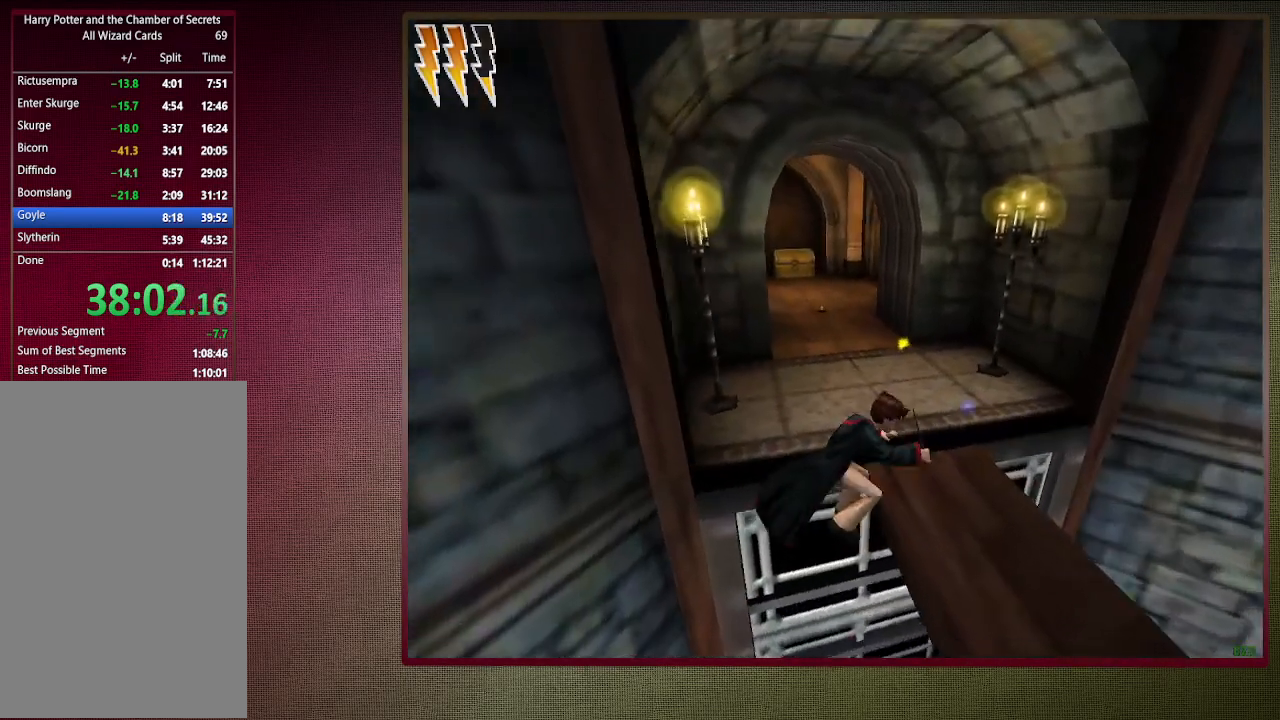
{"keys": ["shift", "space", "w"], "mouse": [], "events": [[83, "mouse_left", "down"], [183, "mouse_left", "up"], [283, "mouse_left", "down"], [417, "mouse_left", "up"]]}
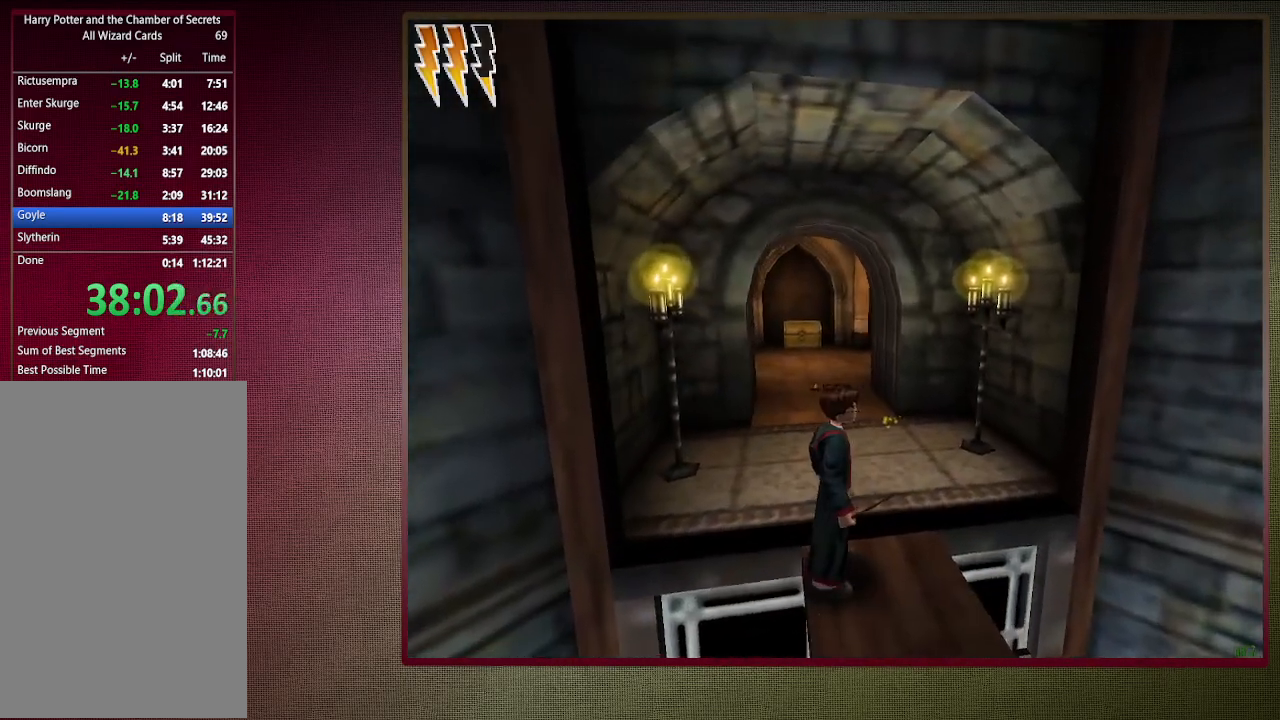
{"keys": ["shift", "space", "w"], "mouse": ["left"], "events": [[17, "mouse_left", "down"], [117, "mouse_left", "up"], [200, "mouse_left", "down"], [350, "mouse_left", "up"], [400, "mouse_left", "down"]]}
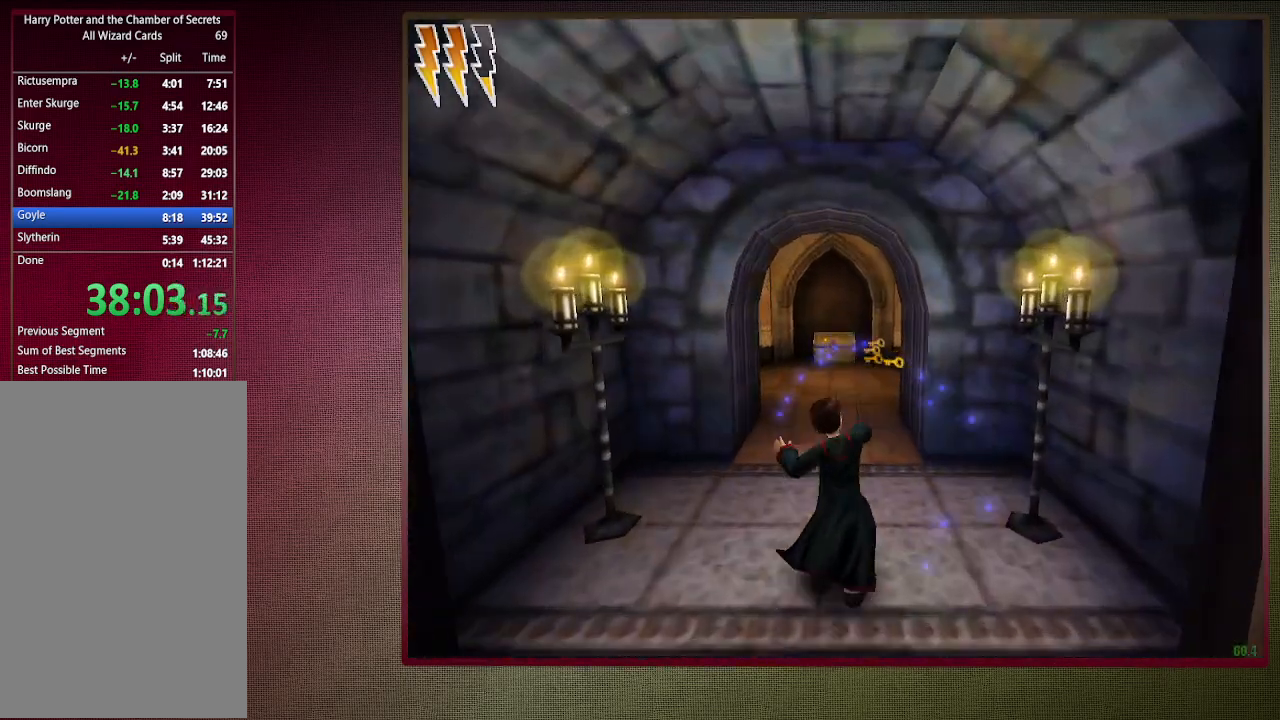
{"keys": ["shift", "space", "w"], "mouse": [], "events": [[33, "mouse_left", "up"], [83, "a", "down"], [83, "mouse_left", "down"], [217, "a", "up"], [217, "mouse_left", "up"]]}
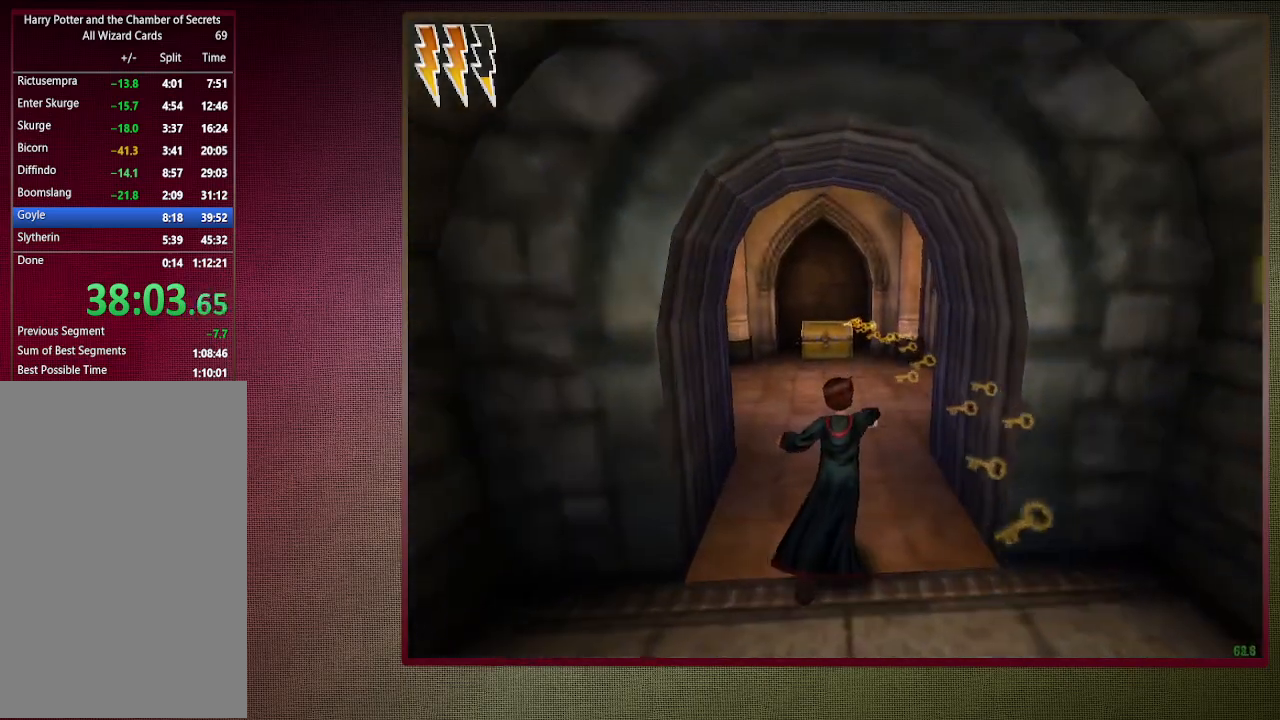
{"keys": ["shift", "space", "w"], "mouse": [], "events": []}
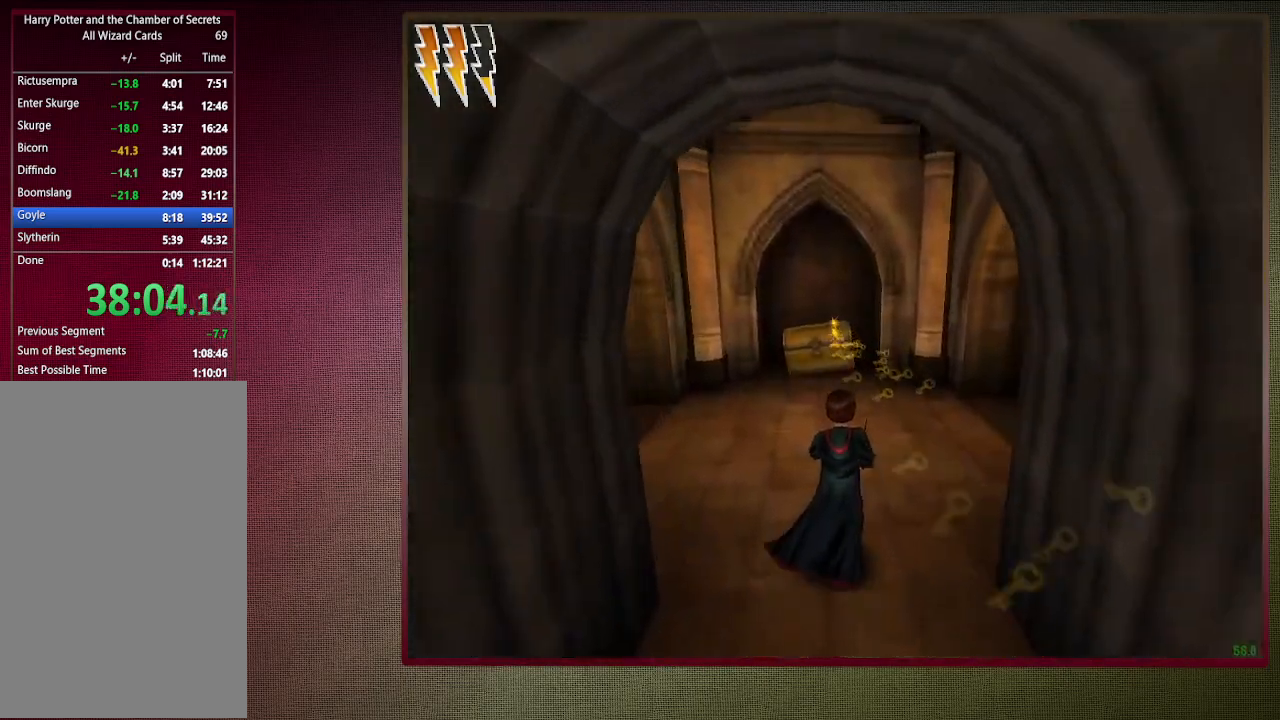
{"keys": ["a", "shift", "space", "w"], "mouse": ["left"], "events": [[300, "mouse_left", "down"], [300, "mouse_right", "down"], [400, "mouse_left", "up"], [400, "mouse_right", "up"], [483, "a", "down"], [483, "mouse_left", "down"]]}
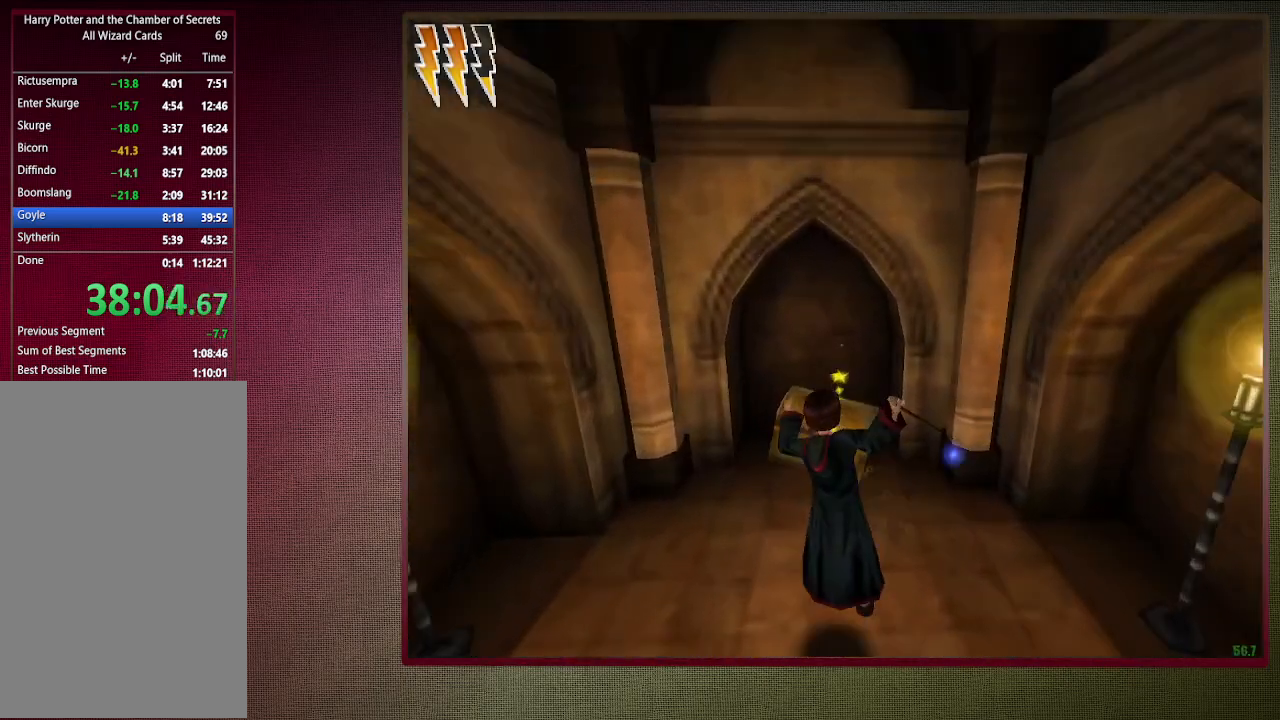
{"keys": ["space"], "mouse": [], "events": [[133, "mouse_left", "up"], [217, "mouse_left", "down"], [317, "mouse_left", "up"], [400, "a", "up"], [400, "shift", "up"], [400, "w", "up"]]}
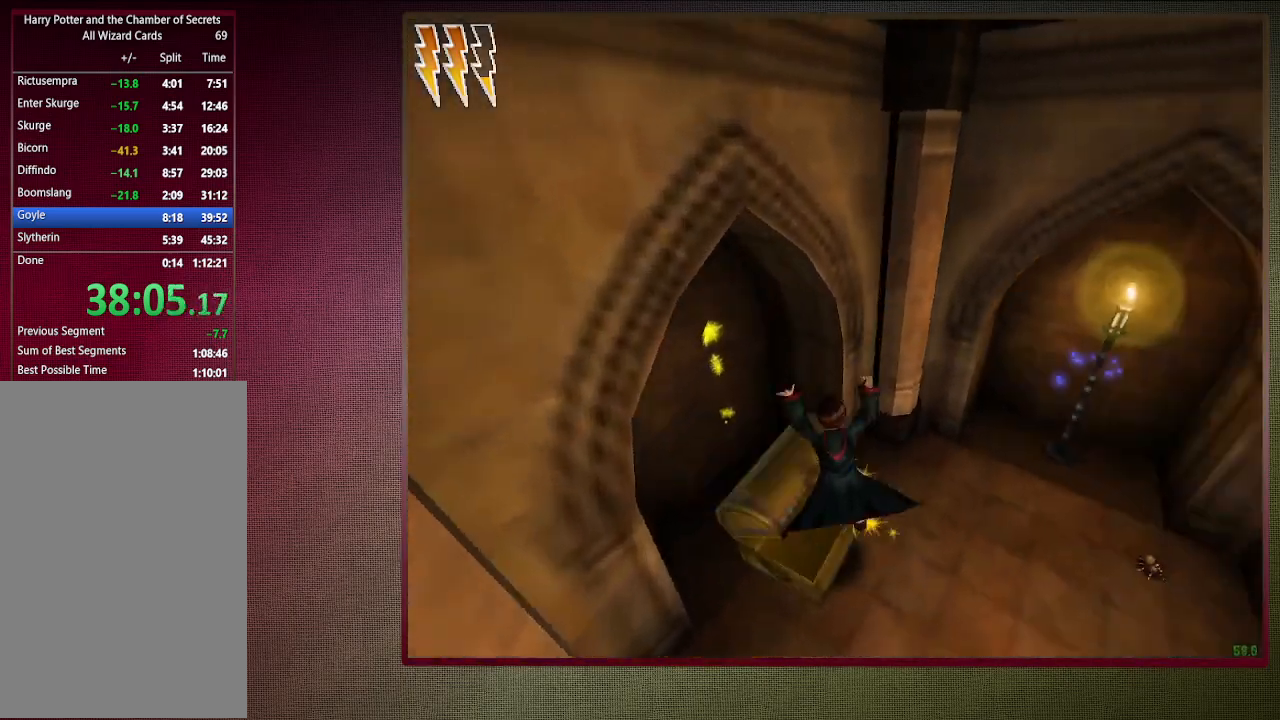
{"keys": ["s", "space"], "mouse": [], "events": [[417, "s", "down"]]}
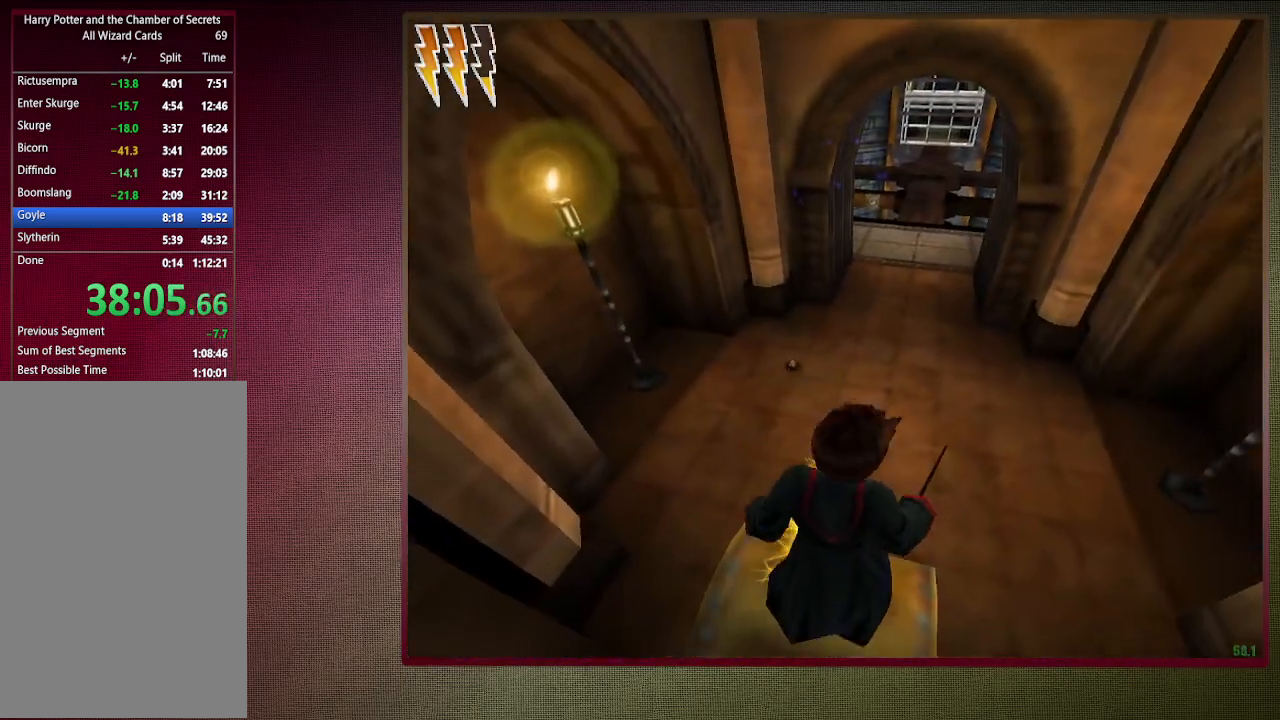
{"keys": ["shift", "space", "w"], "mouse": ["left", "right"], "events": [[150, "s", "up"], [400, "shift", "down"], [400, "w", "down"], [450, "mouse_left", "down"], [450, "mouse_right", "down"]]}
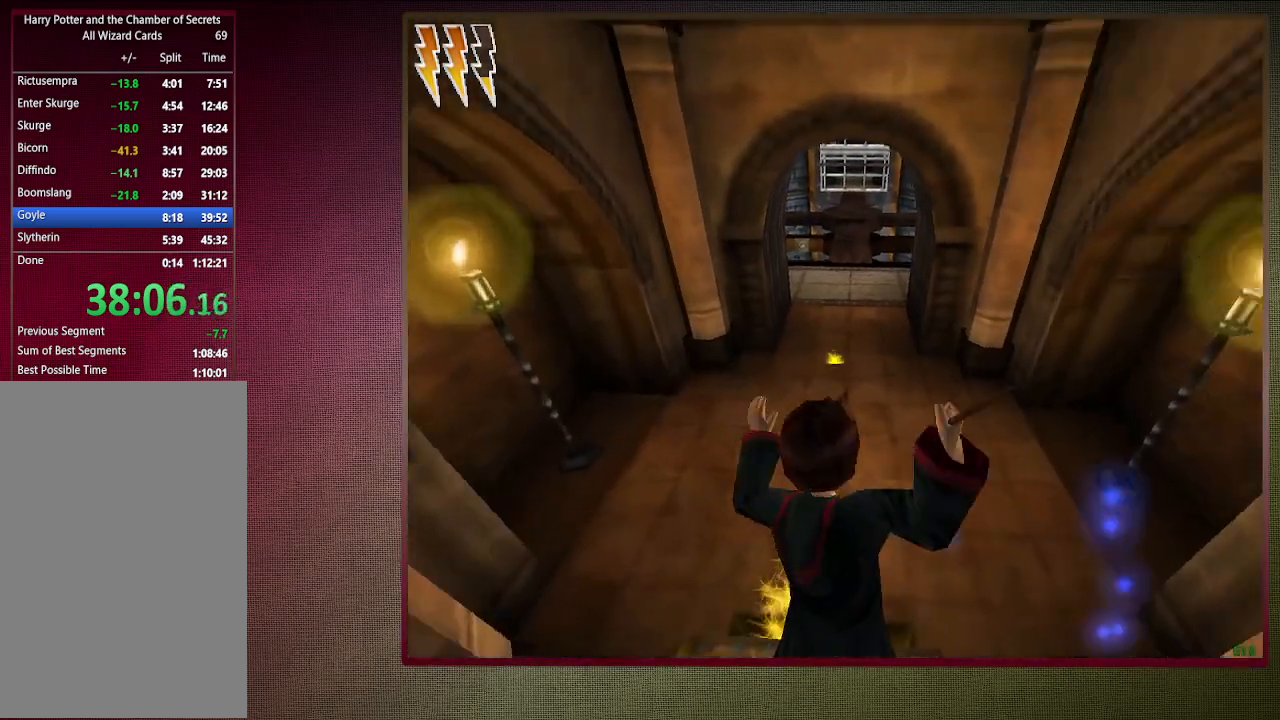
{"keys": ["shift", "space", "w"], "mouse": [], "events": [[83, "mouse_left", "up"], [117, "mouse_right", "up"], [167, "mouse_left", "down"], [317, "mouse_left", "up"], [417, "mouse_left", "down"], [500, "mouse_left", "up"]]}
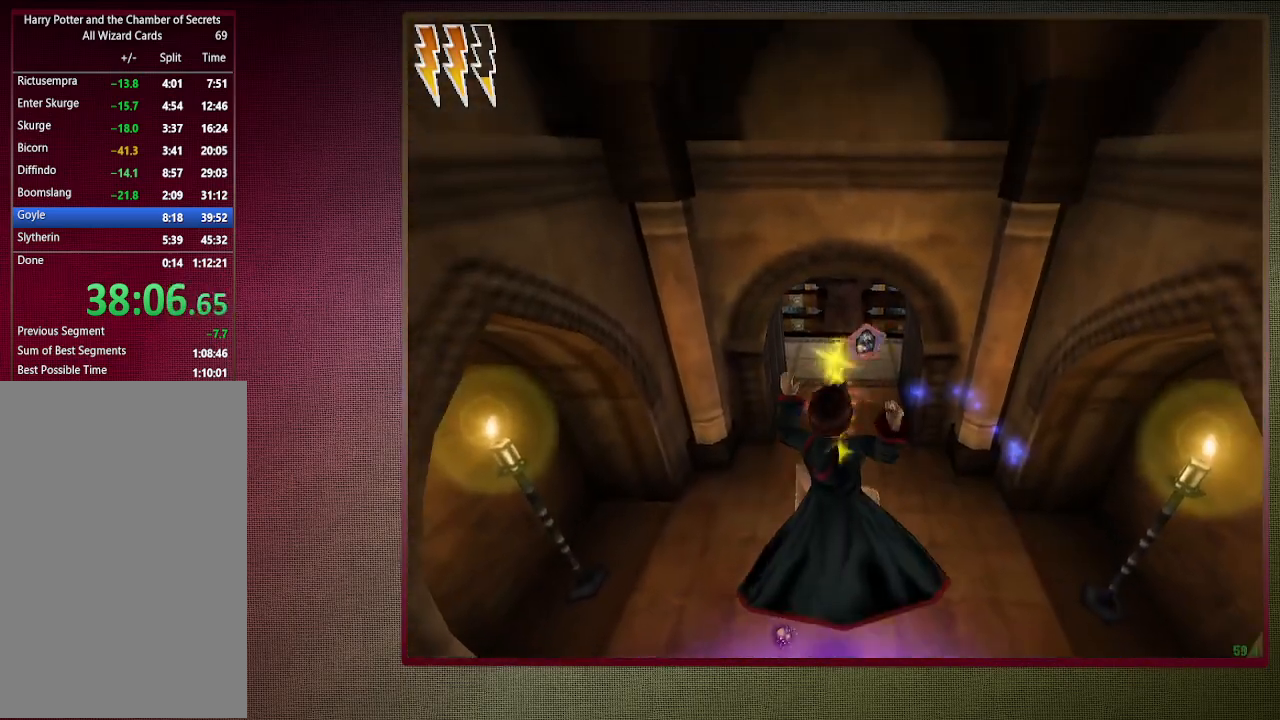
{"keys": ["shift", "space", "w"], "mouse": [], "events": [[100, "mouse_left", "down"], [233, "mouse_left", "up"], [283, "mouse_left", "down"], [417, "mouse_left", "up"]]}
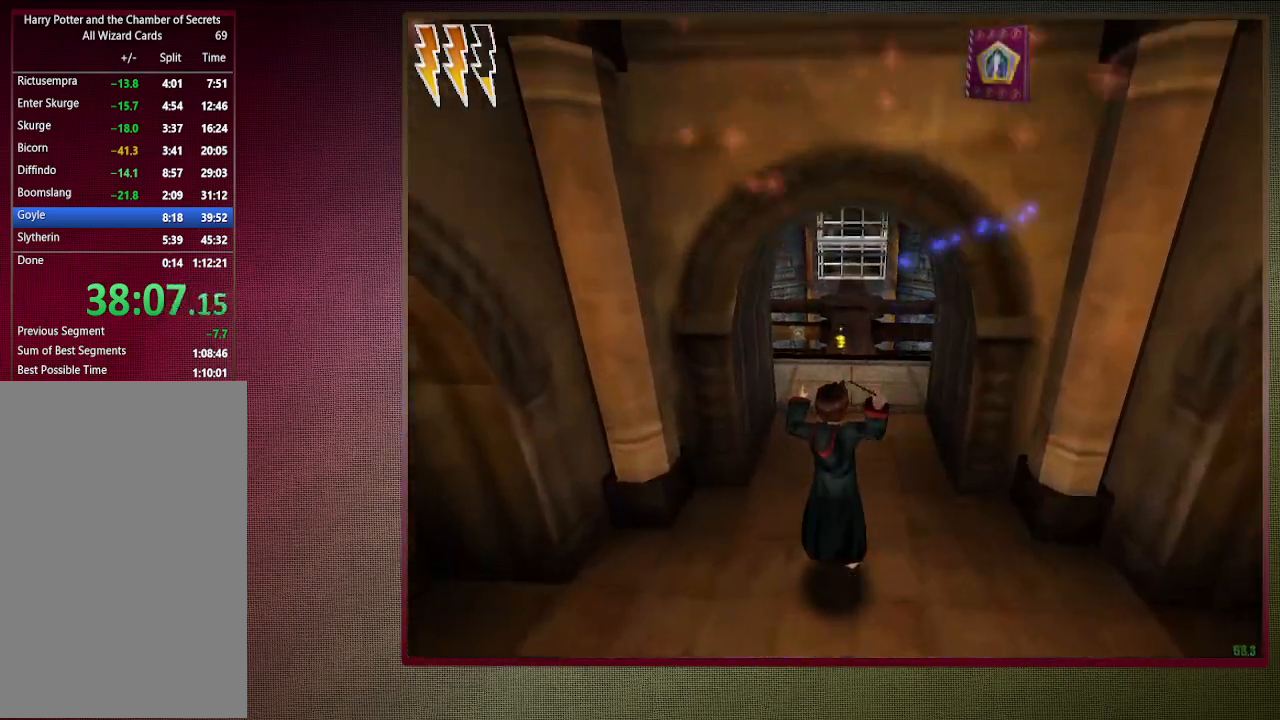
{"keys": ["shift", "space", "w"], "mouse": [], "events": [[300, "d", "down"], [433, "d", "up"]]}
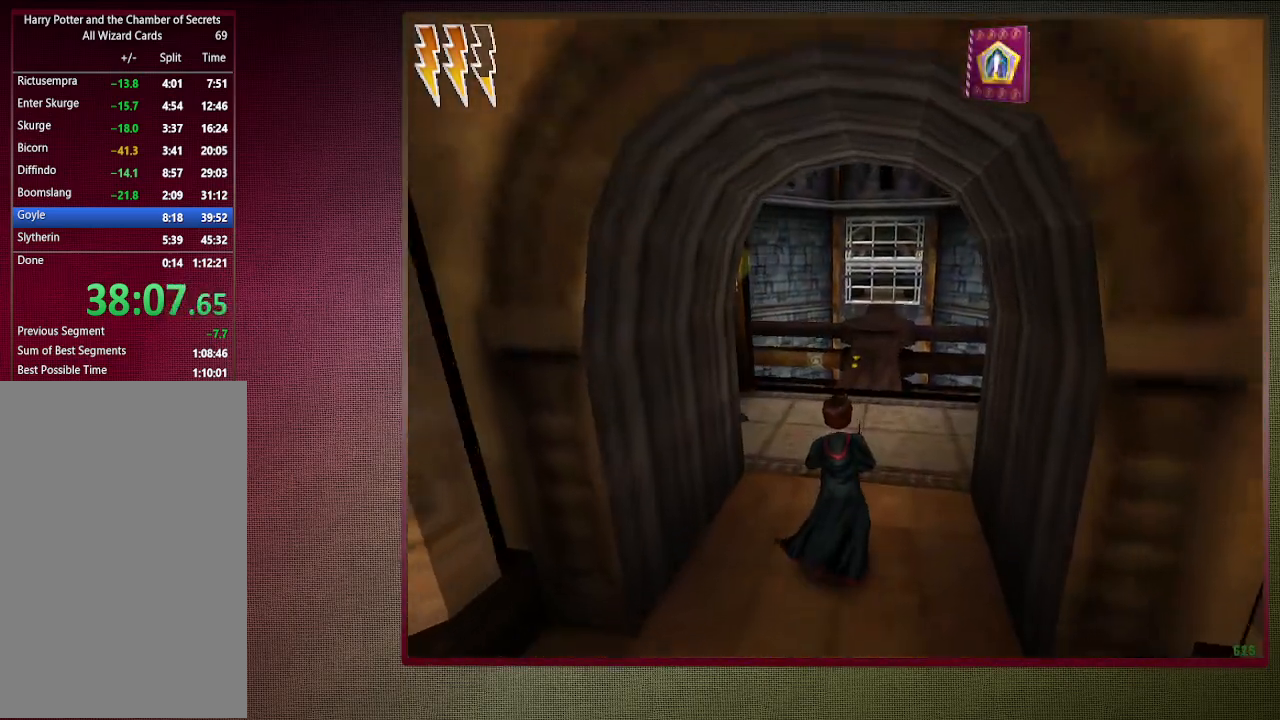
{"keys": ["shift", "space", "w"], "mouse": [], "events": [[117, "d", "down"], [367, "d", "up"]]}
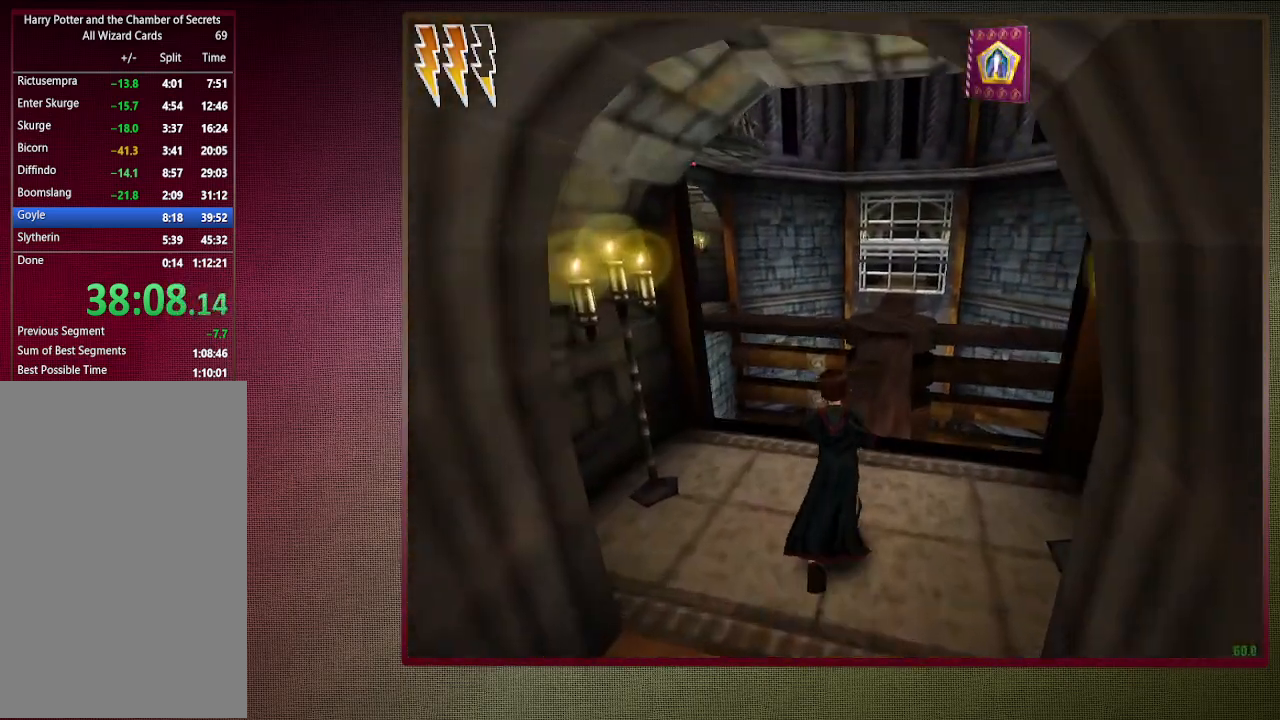
{"keys": ["d", "shift", "space", "w"], "mouse": [], "events": [[50, "d", "down"]]}
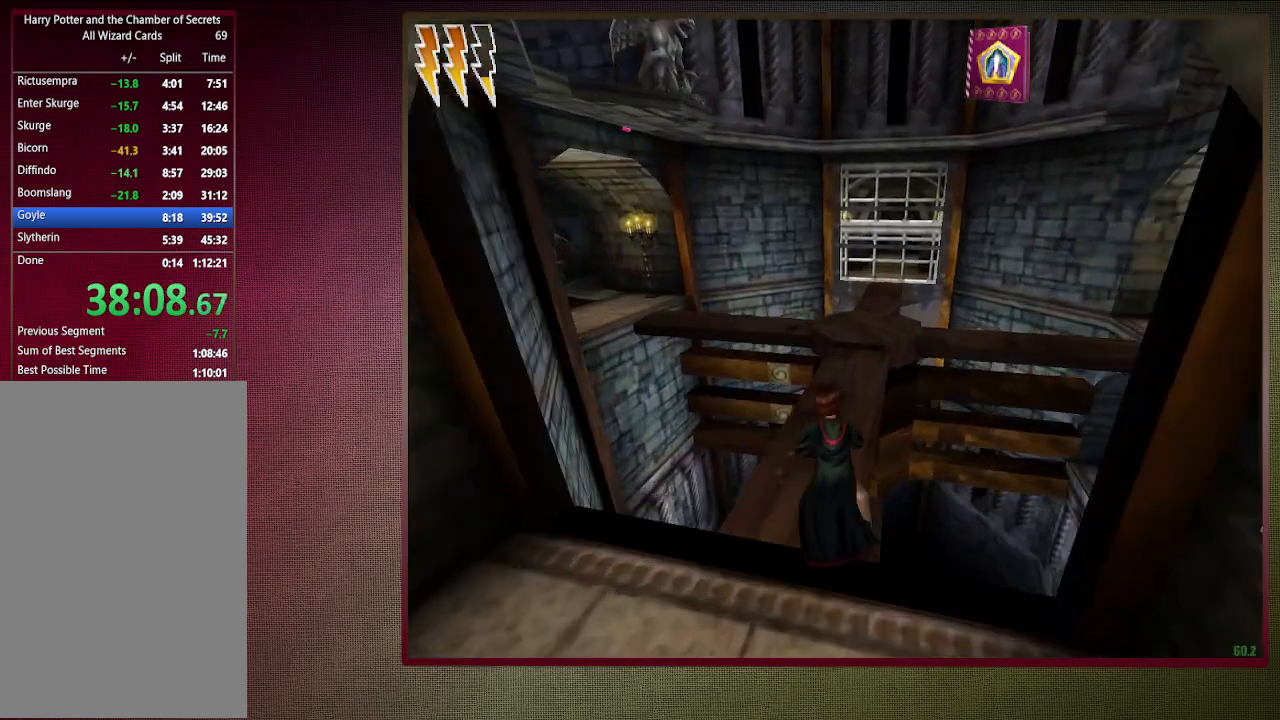
{"keys": ["shift", "space", "w"], "mouse": [], "events": [[17, "d", "up"]]}
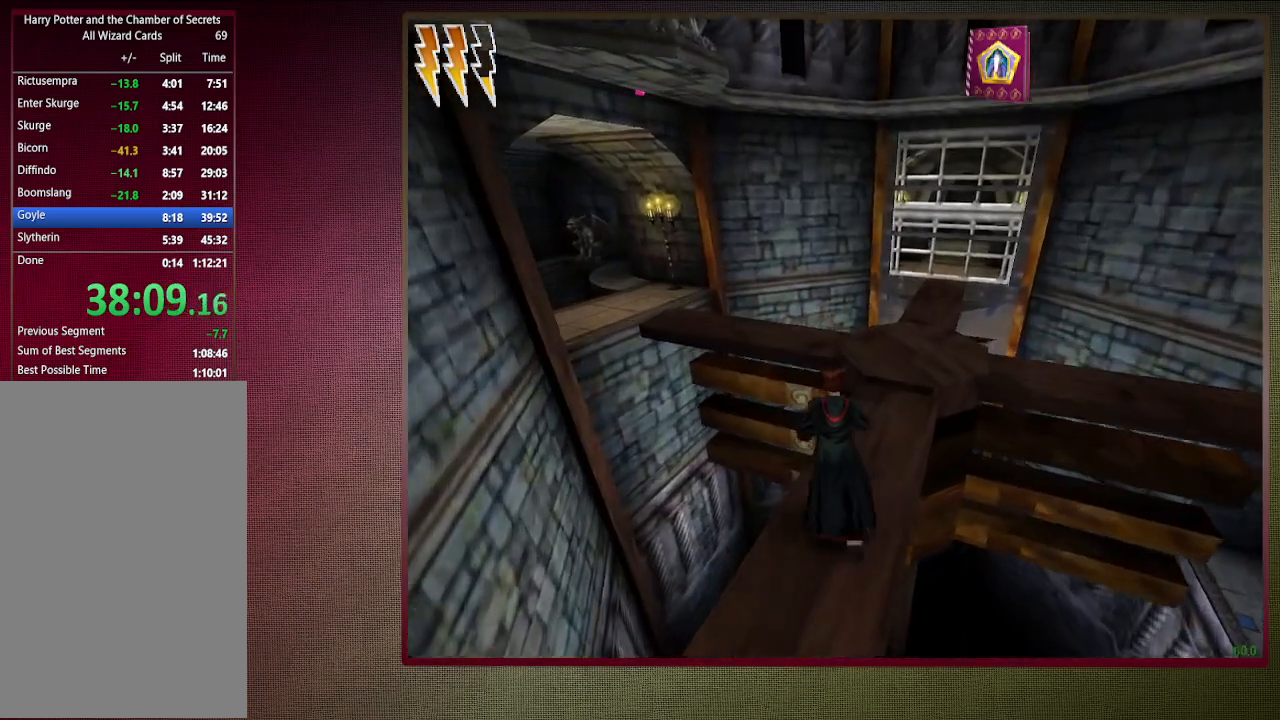
{"keys": ["a", "shift", "space", "w"], "mouse": ["right"], "events": [[317, "mouse_left", "down"], [317, "mouse_right", "down"], [400, "a", "down"], [500, "mouse_left", "up"]]}
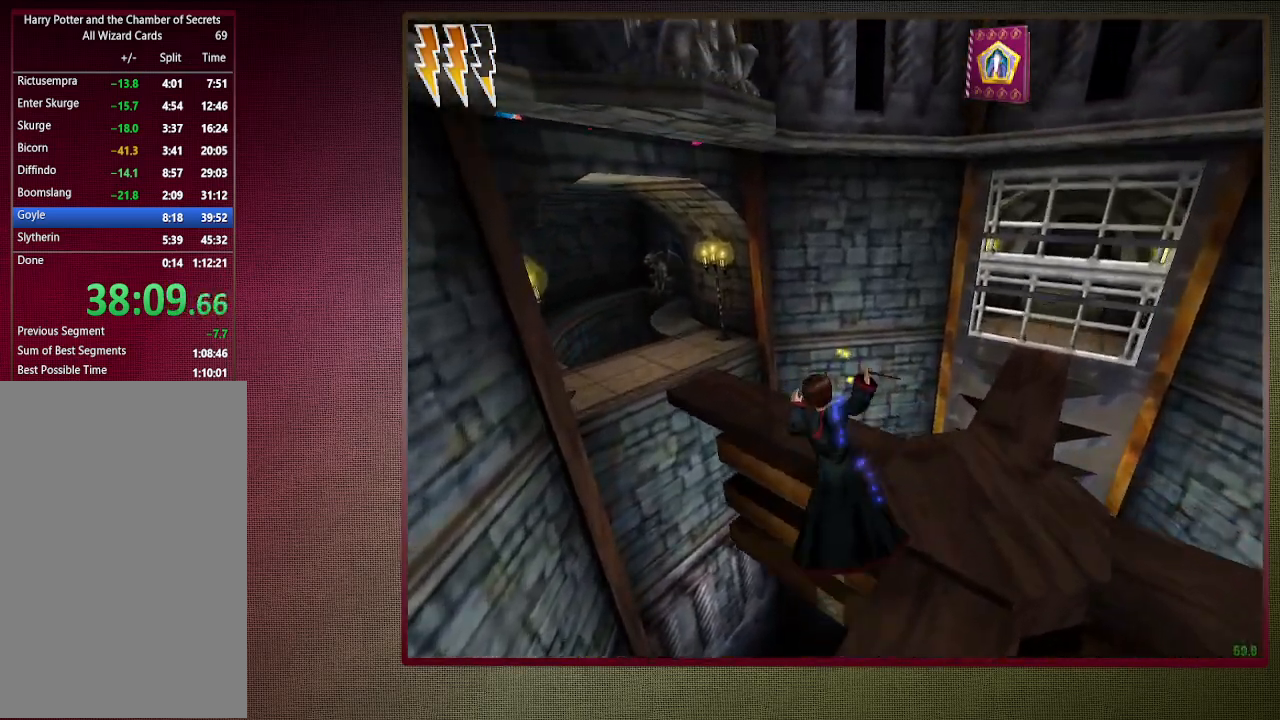
{"keys": ["a", "shift", "space", "w"], "mouse": ["left"], "events": [[50, "mouse_left", "down"], [50, "mouse_right", "up"], [200, "mouse_left", "up"], [233, "mouse_left", "down"], [383, "mouse_left", "up"], [483, "mouse_left", "down"]]}
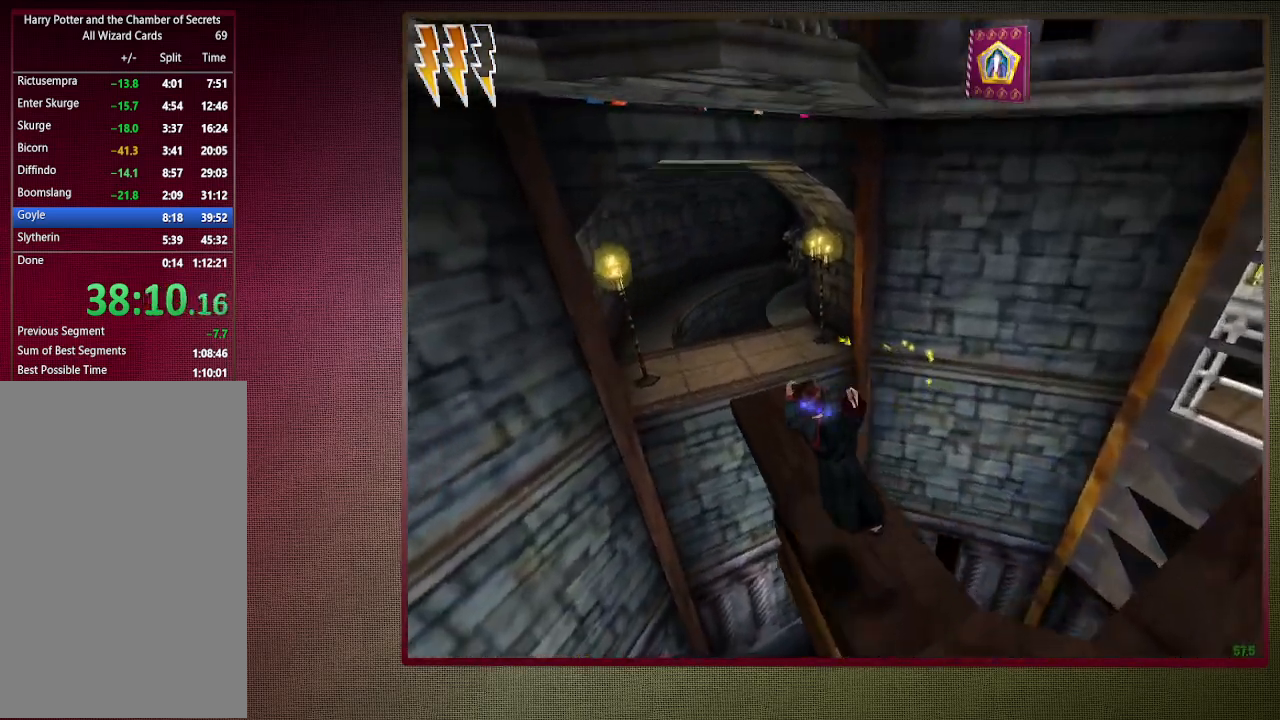
{"keys": ["a", "shift", "space", "w"], "mouse": [], "events": [[67, "mouse_left", "up"], [150, "mouse_left", "down"], [300, "mouse_left", "up"], [350, "mouse_left", "down"], [483, "mouse_left", "up"]]}
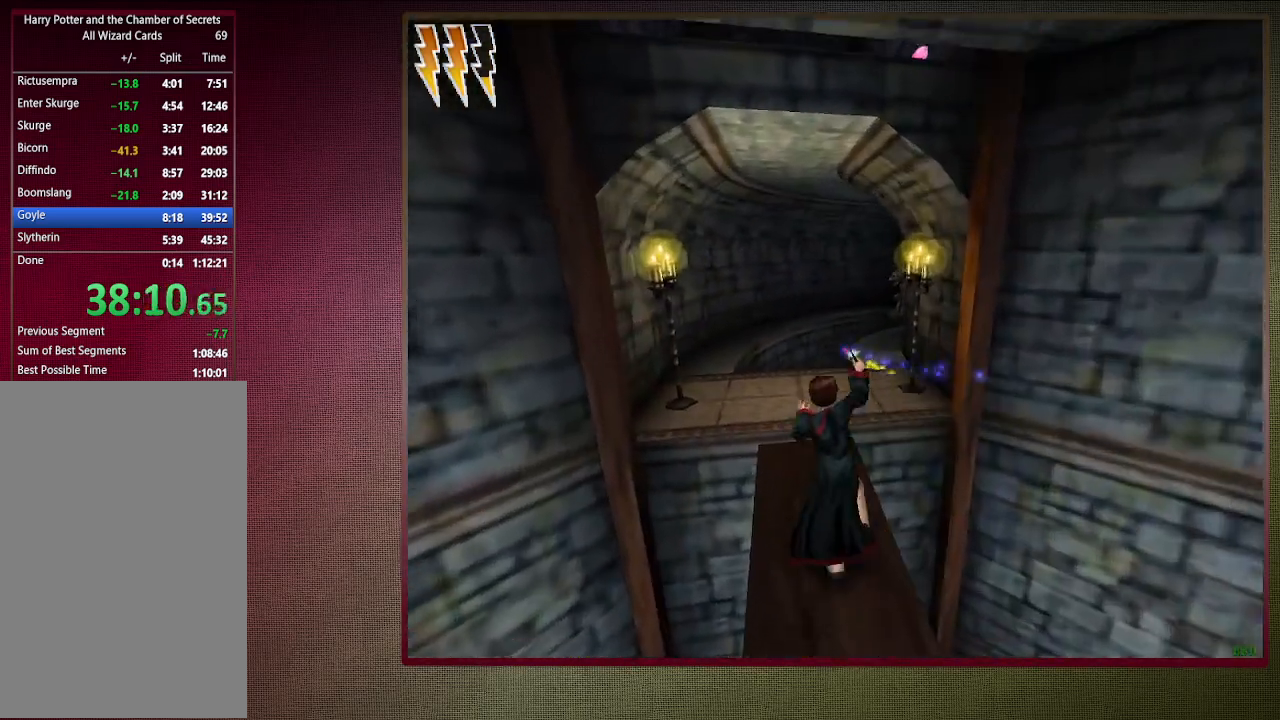
{"keys": ["shift", "space", "w"], "mouse": [], "events": [[83, "a", "up"]]}